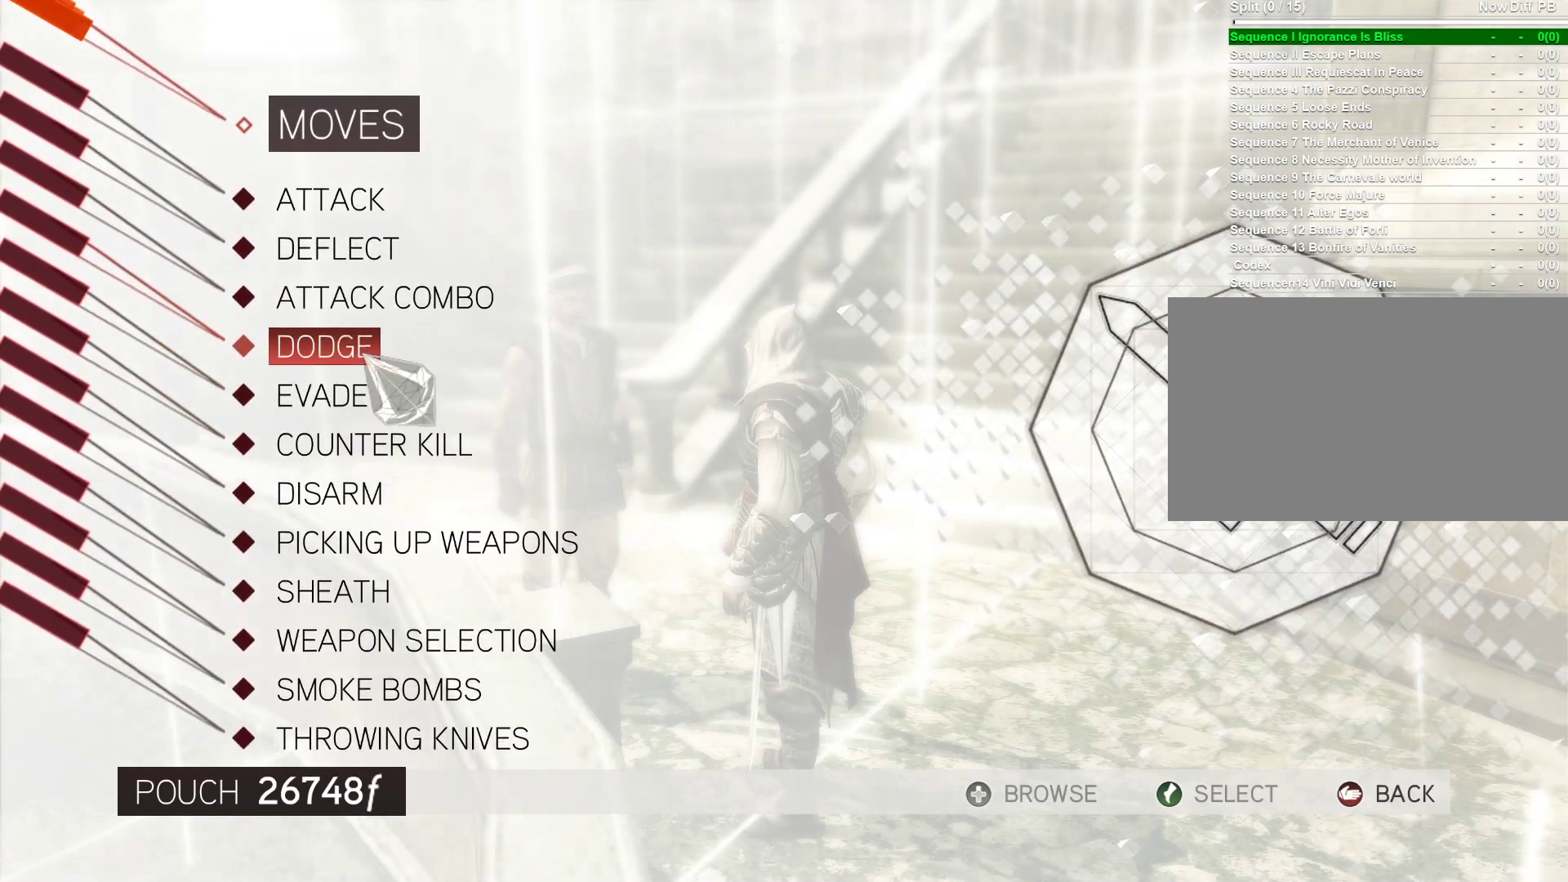
Gameplay with keyboard and mouse; each line is a JSON object with the keys and mouse buttons held at the frame after it. "events" lists presses ("down") and releases ("up") of "1", "2", "3", "4", "5", "a", "alt", "c", "caps_lock", "ctrl", "d", "e", "f", "g", "q", "r", "s", "shift", "space", "t", "tab", "v", "w", "x", "z", "mouse_left", "mouse_wheel" and "mouse_right" between this image and that frame as [ms after this image, input, new state], when the widget could be followed in between. "mouse_left", "mouse_wheel", "mouse_right" = the "left", "wheel", "right" buttons of the "mouse" list. No other keys are recorded. "wheel" means that the mouse wheel is clicked or scrolled. Not read: mouse_move.
{"keys": [], "mouse": [], "events": [[333, "mouse_left", "down"], [417, "mouse_left", "up"]]}
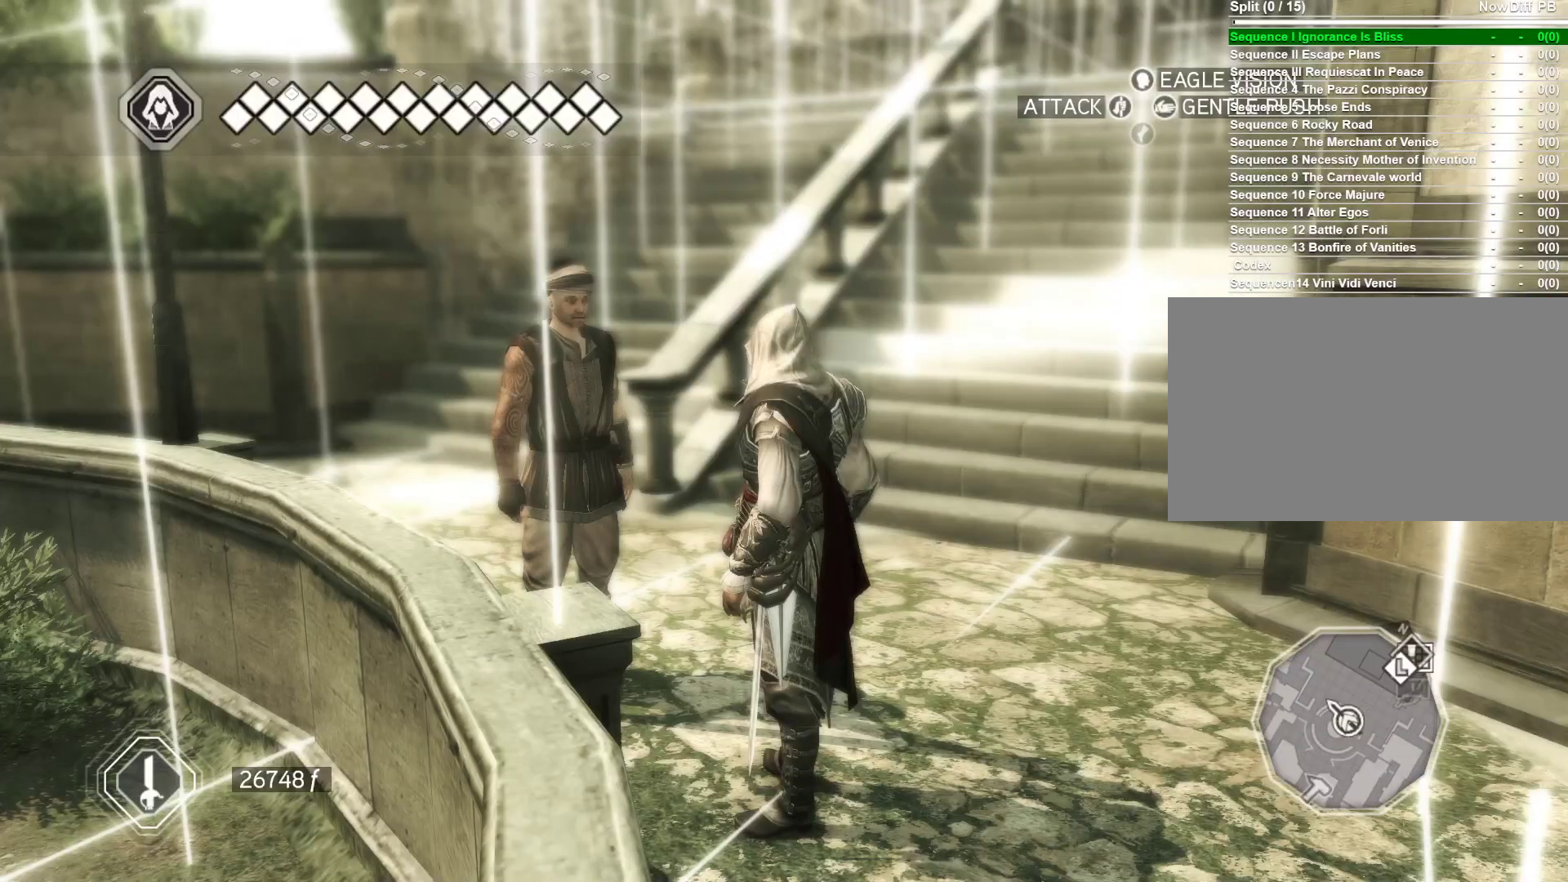
{"keys": [], "mouse": [], "events": []}
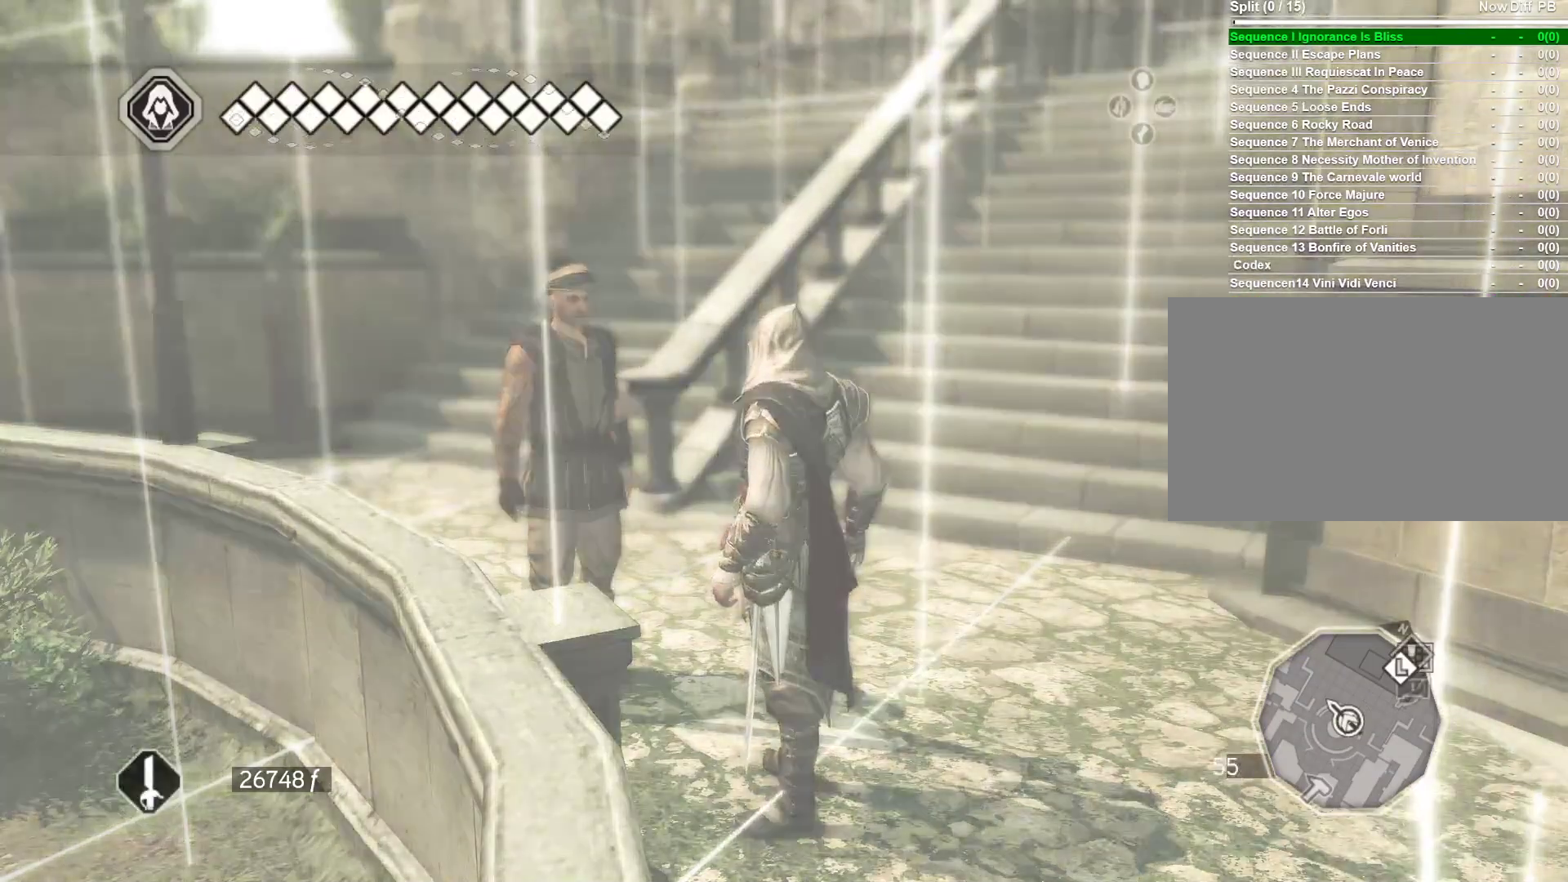
{"keys": [], "mouse": [], "events": []}
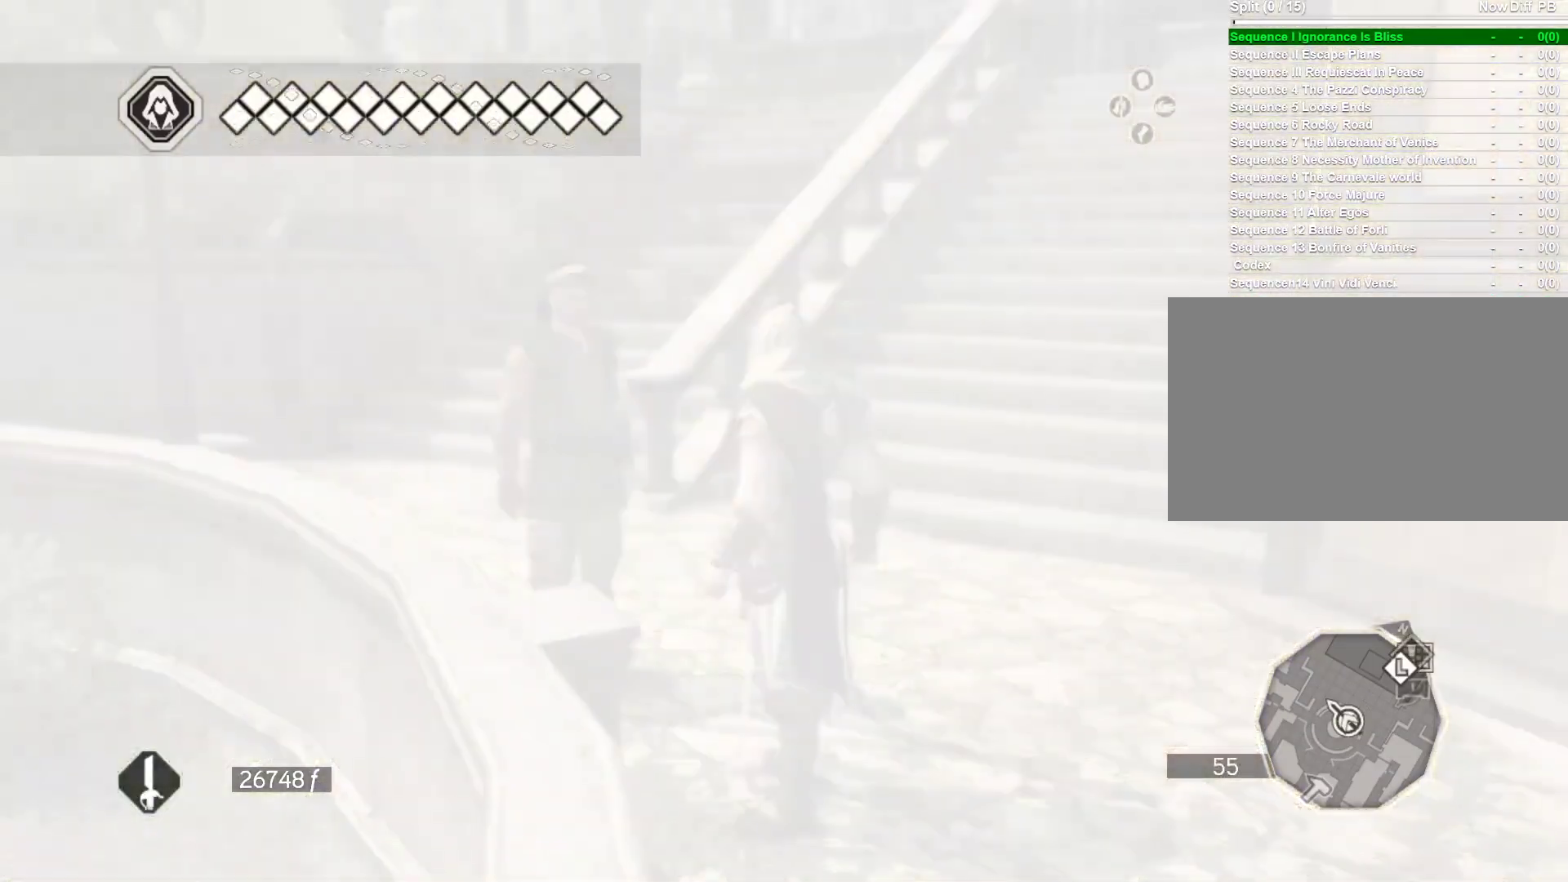
{"keys": [], "mouse": [], "events": []}
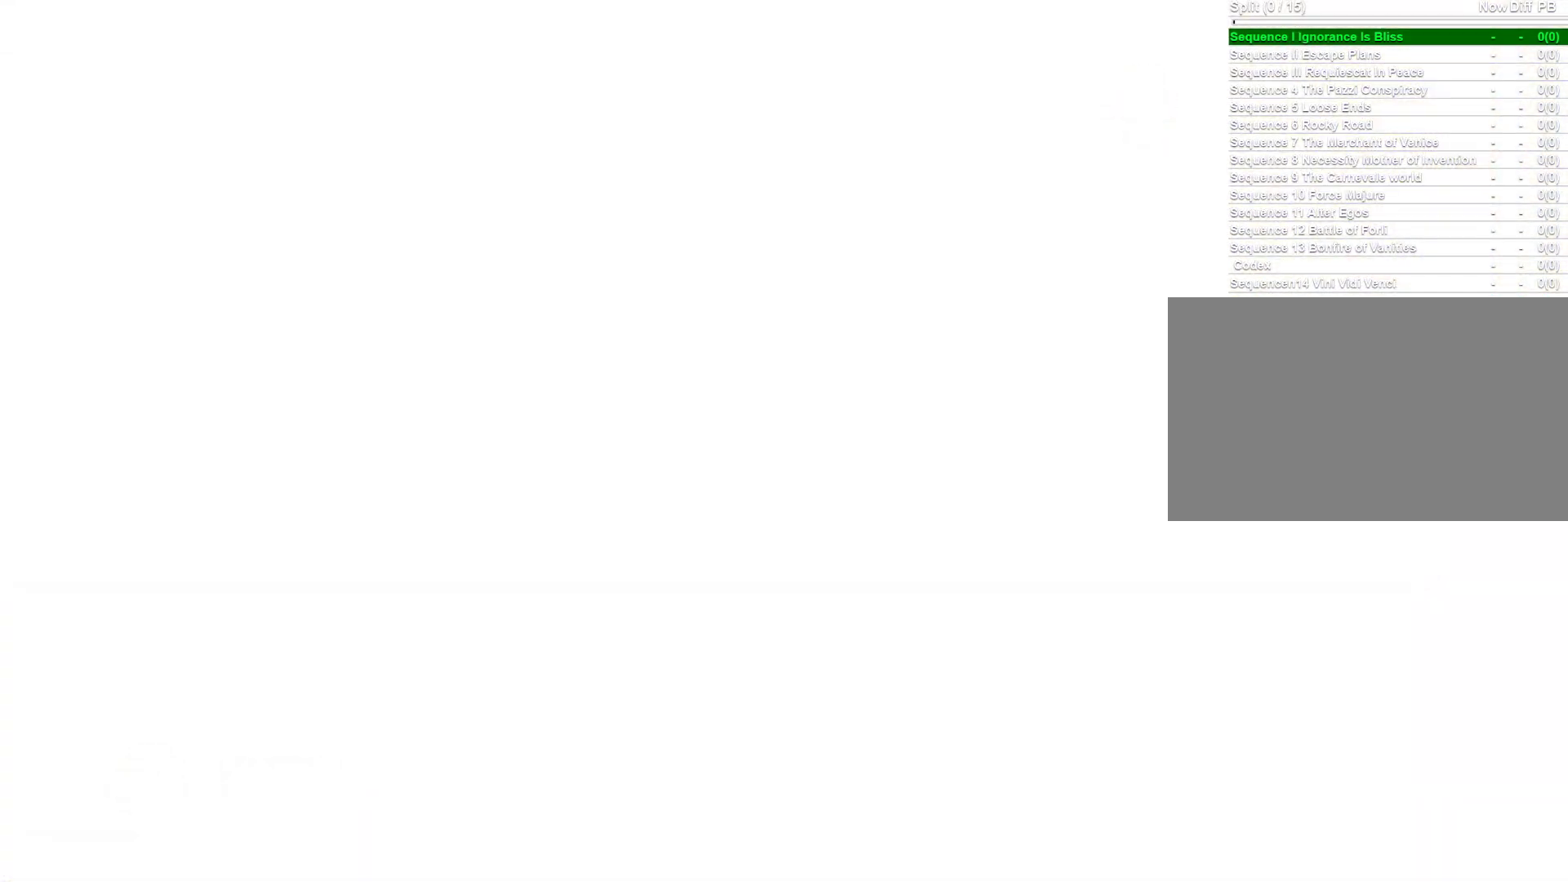
{"keys": [], "mouse": [], "events": []}
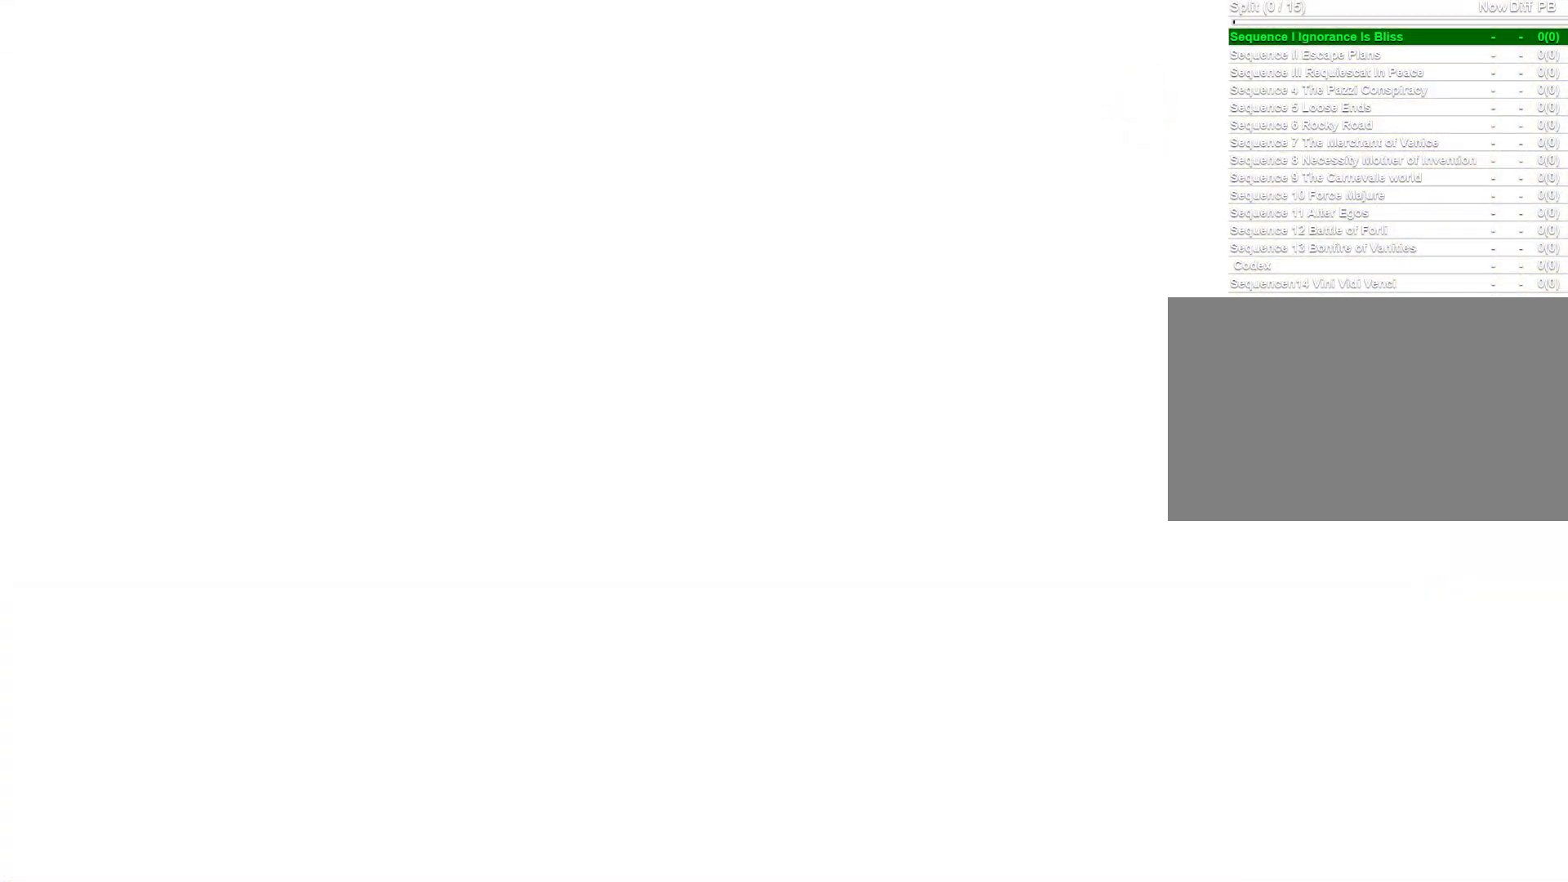
{"keys": [], "mouse": [], "events": []}
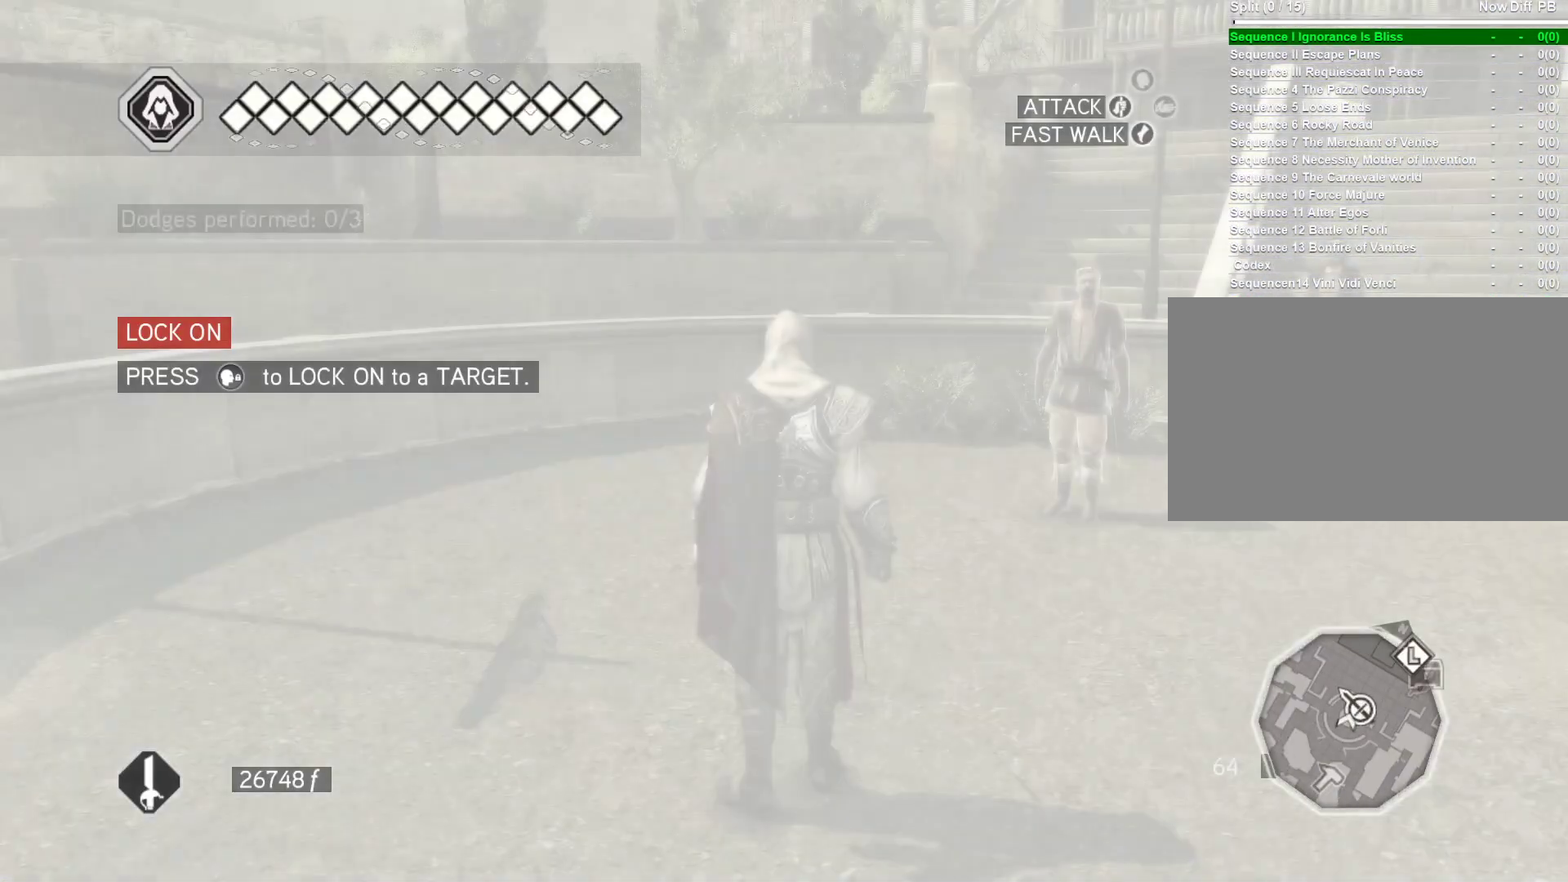
{"keys": [], "mouse": [], "events": []}
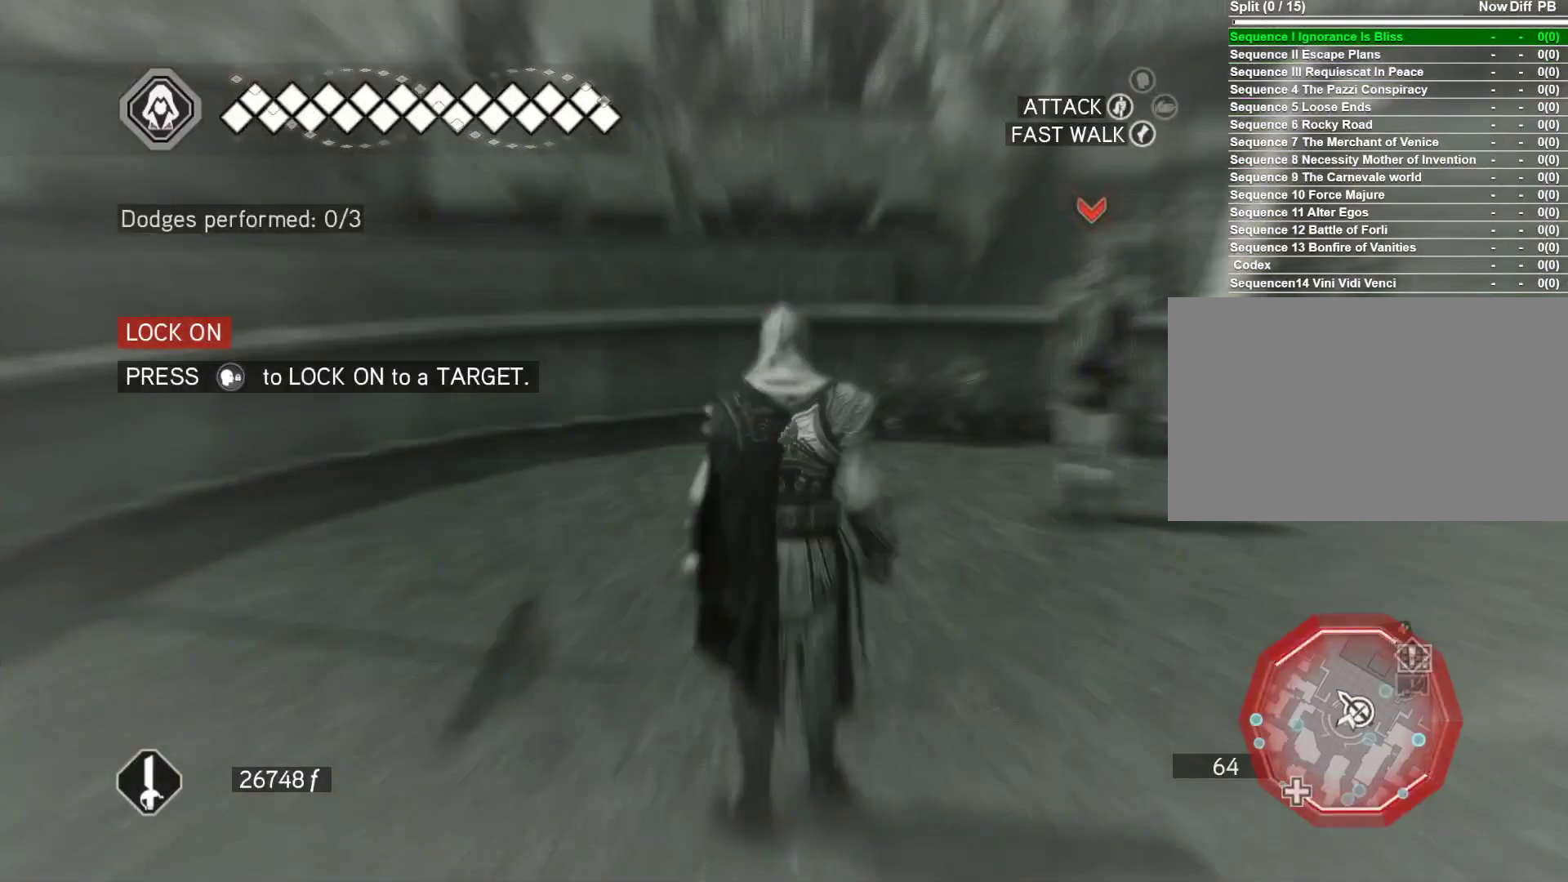
{"keys": [], "mouse": [], "events": []}
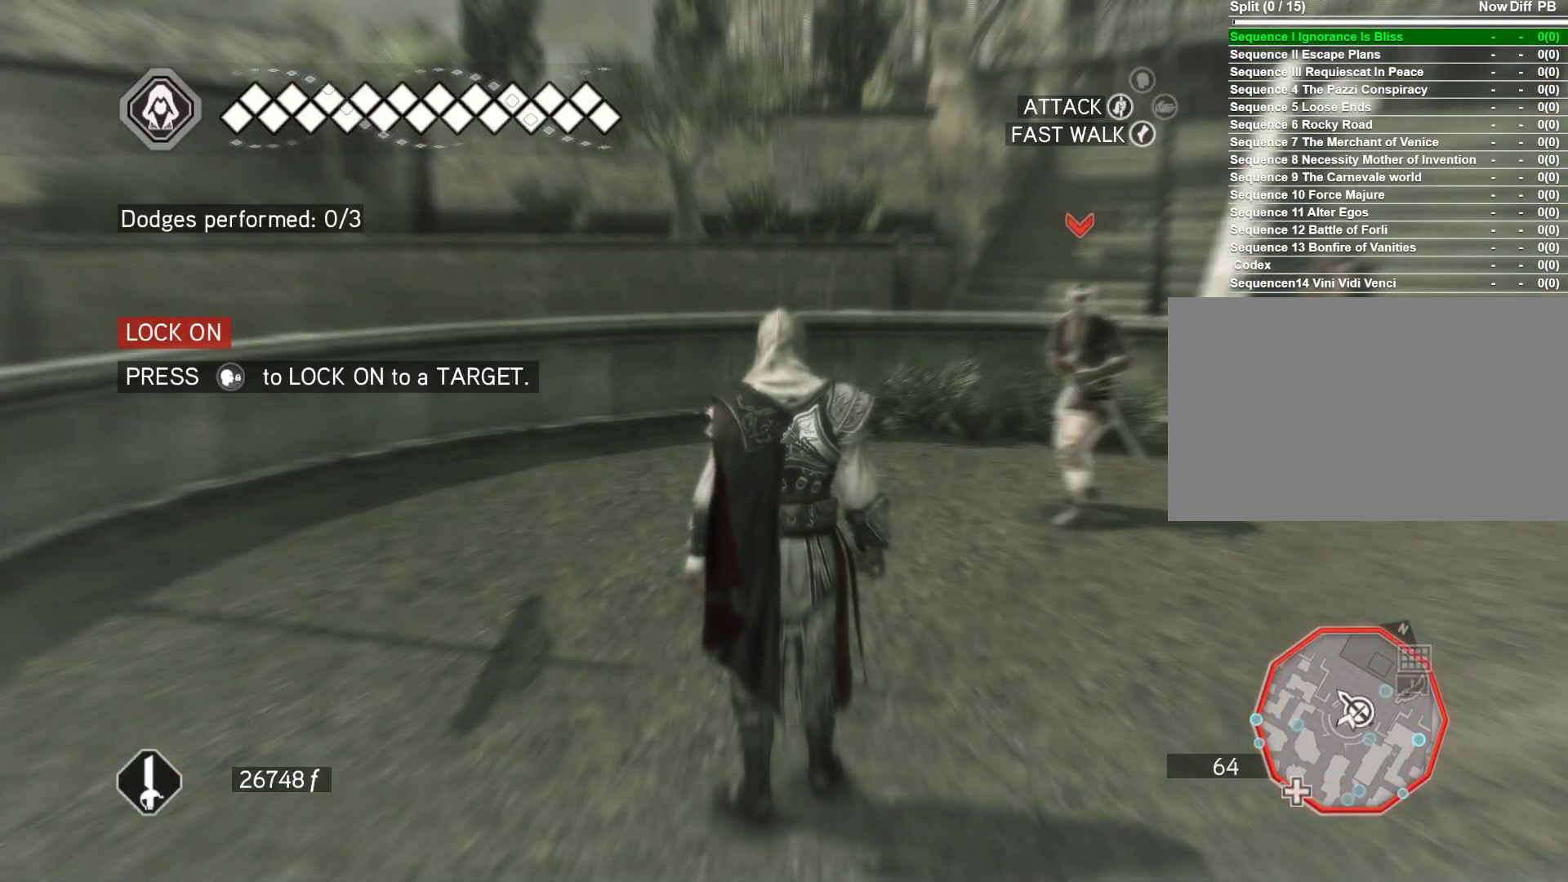
{"keys": [], "mouse": [], "events": []}
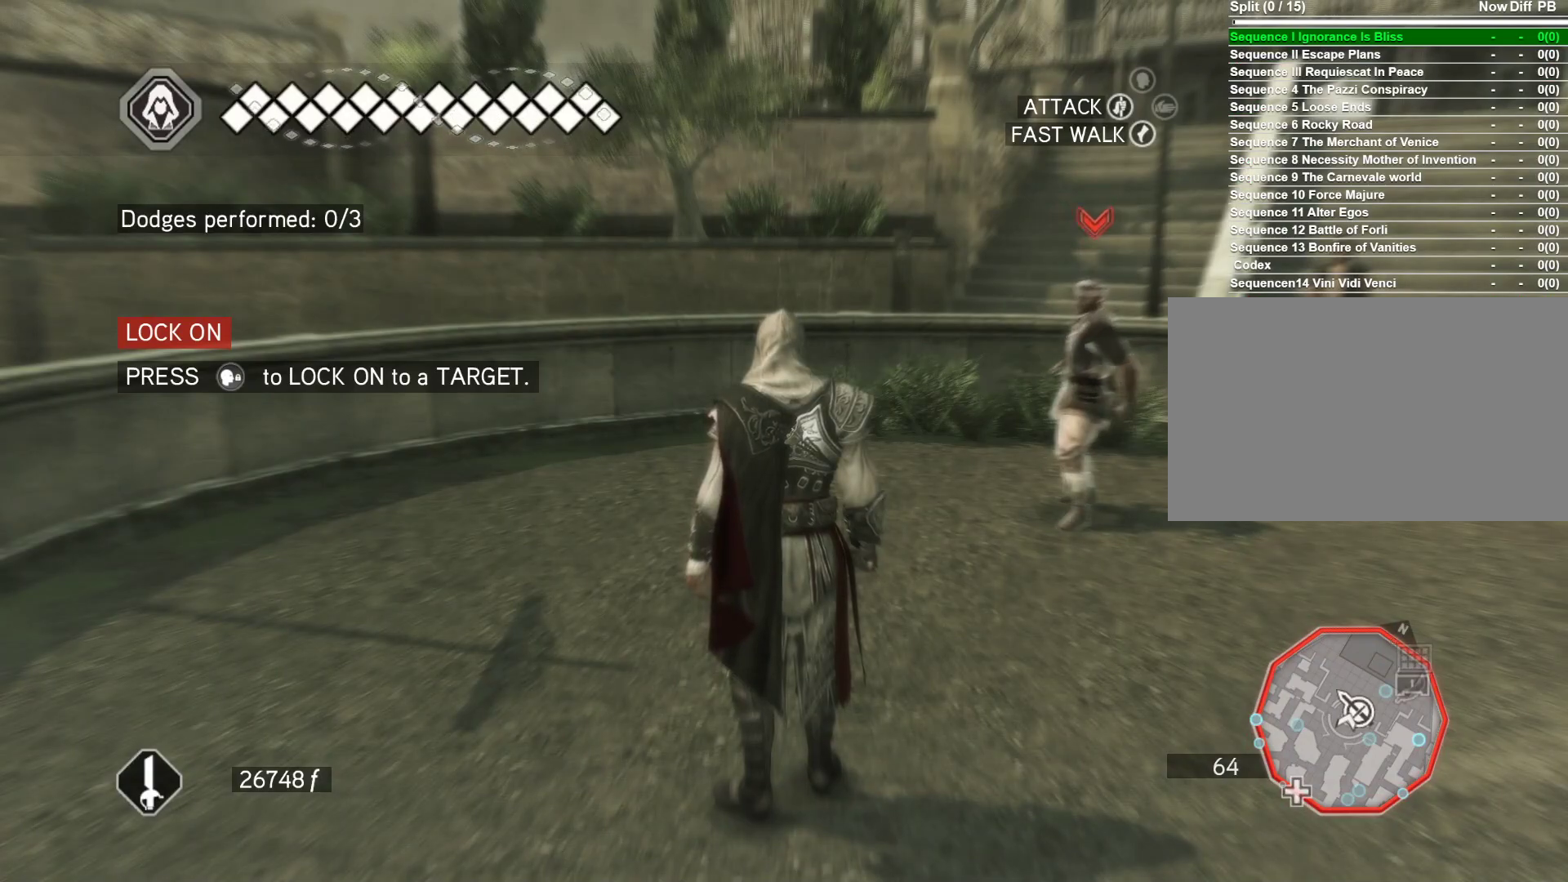
{"keys": [], "mouse": [], "events": []}
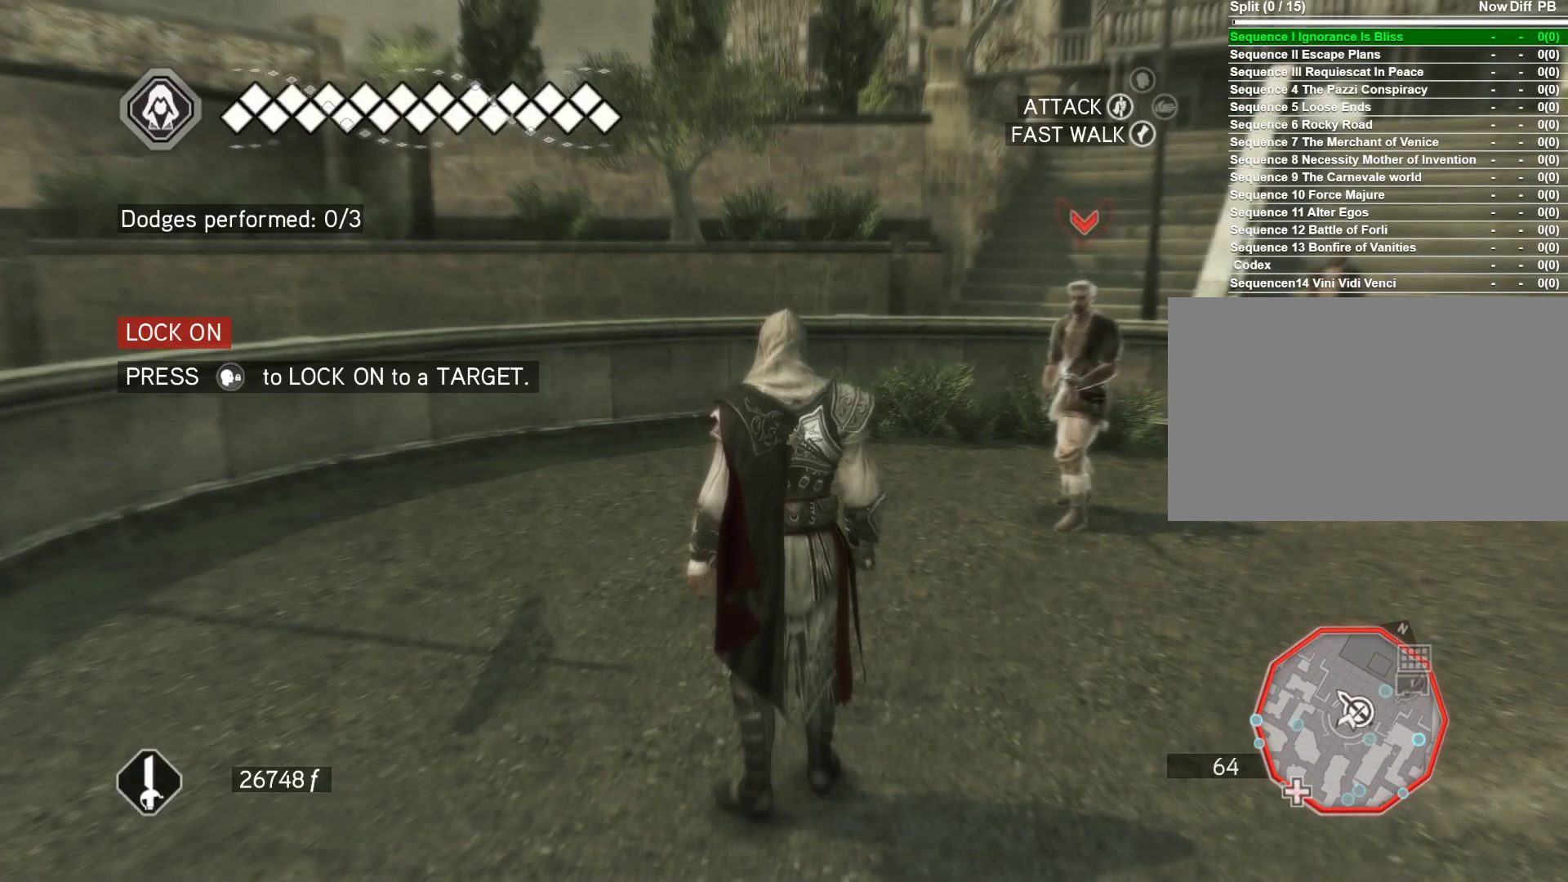
{"keys": [], "mouse": [], "events": [[17, "a", "down"], [433, "a", "up"]]}
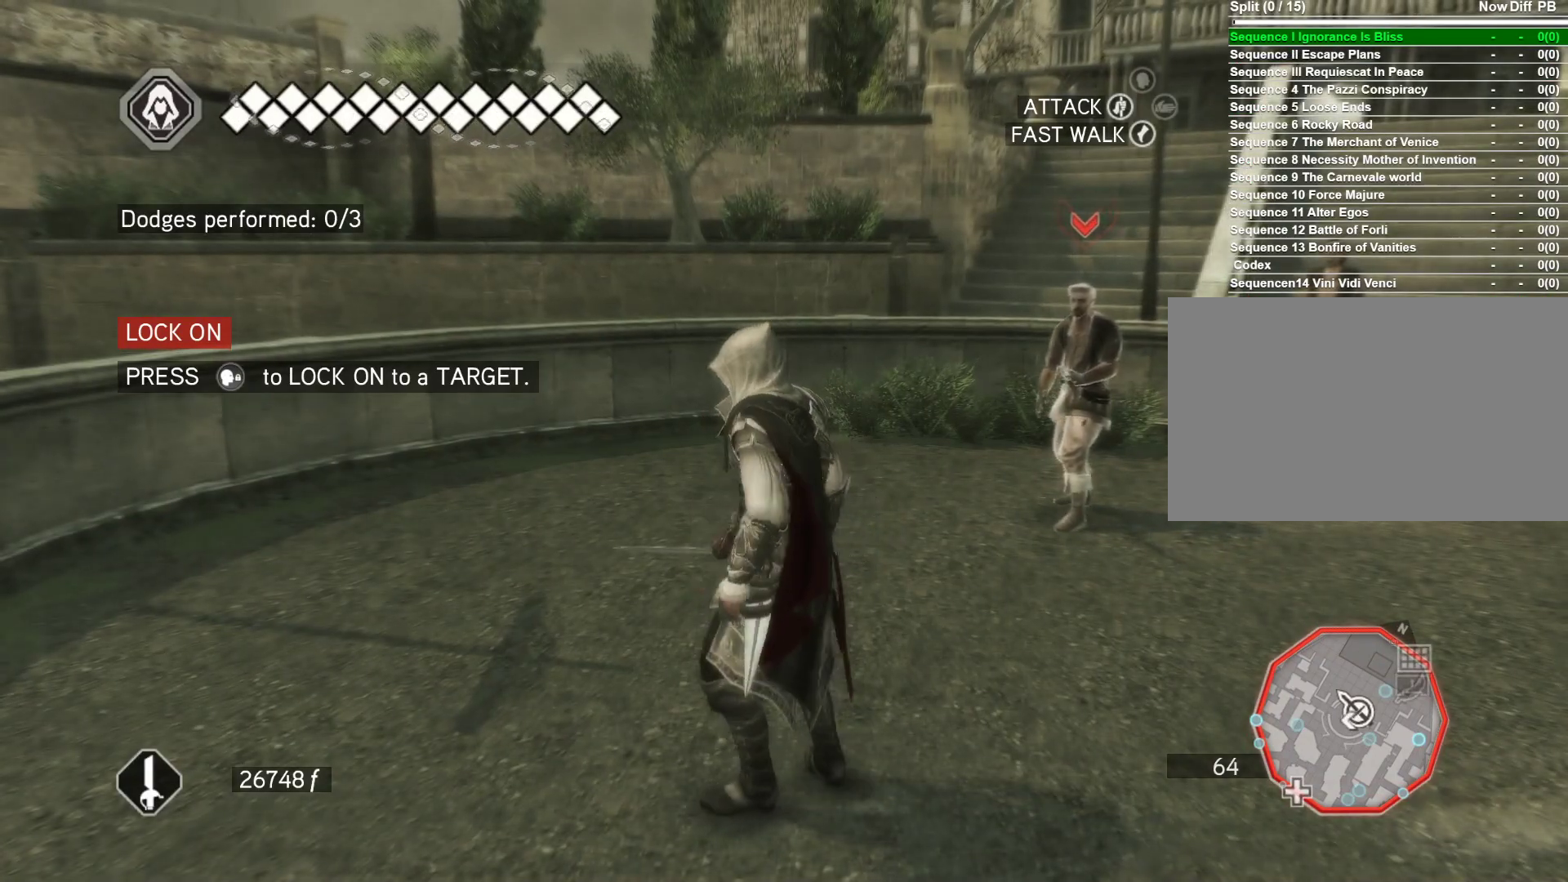
{"keys": [], "mouse": ["right"], "events": [[217, "f", "down"], [350, "f", "up"], [500, "mouse_right", "down"]]}
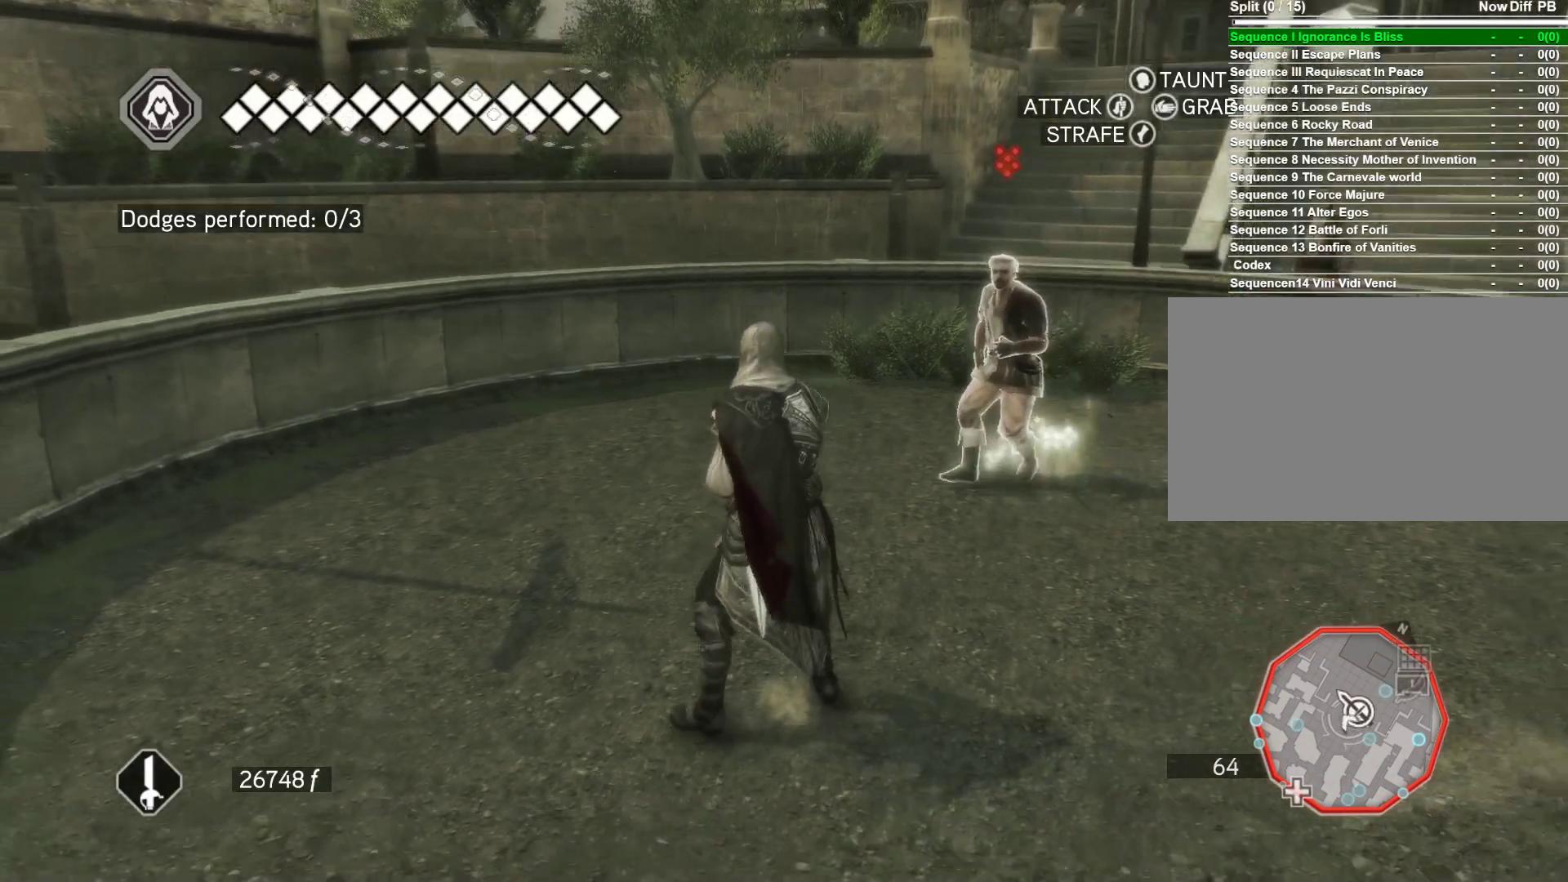
{"keys": ["a"], "mouse": ["right"], "events": [[100, "a", "down"]]}
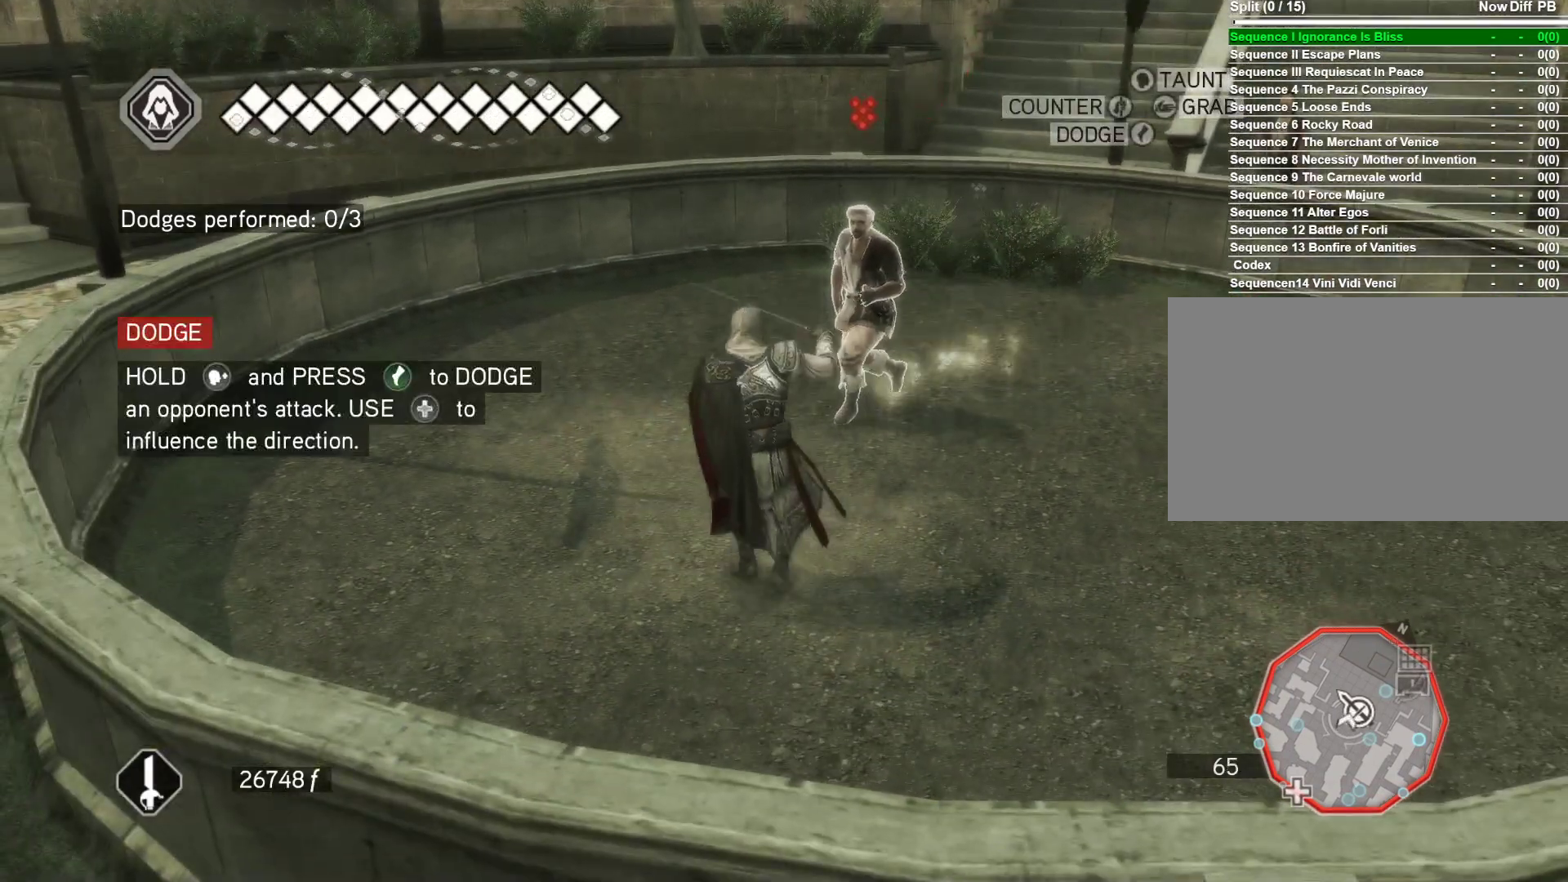
{"keys": ["s"], "mouse": ["right"], "events": [[67, "s", "down"], [117, "a", "up"]]}
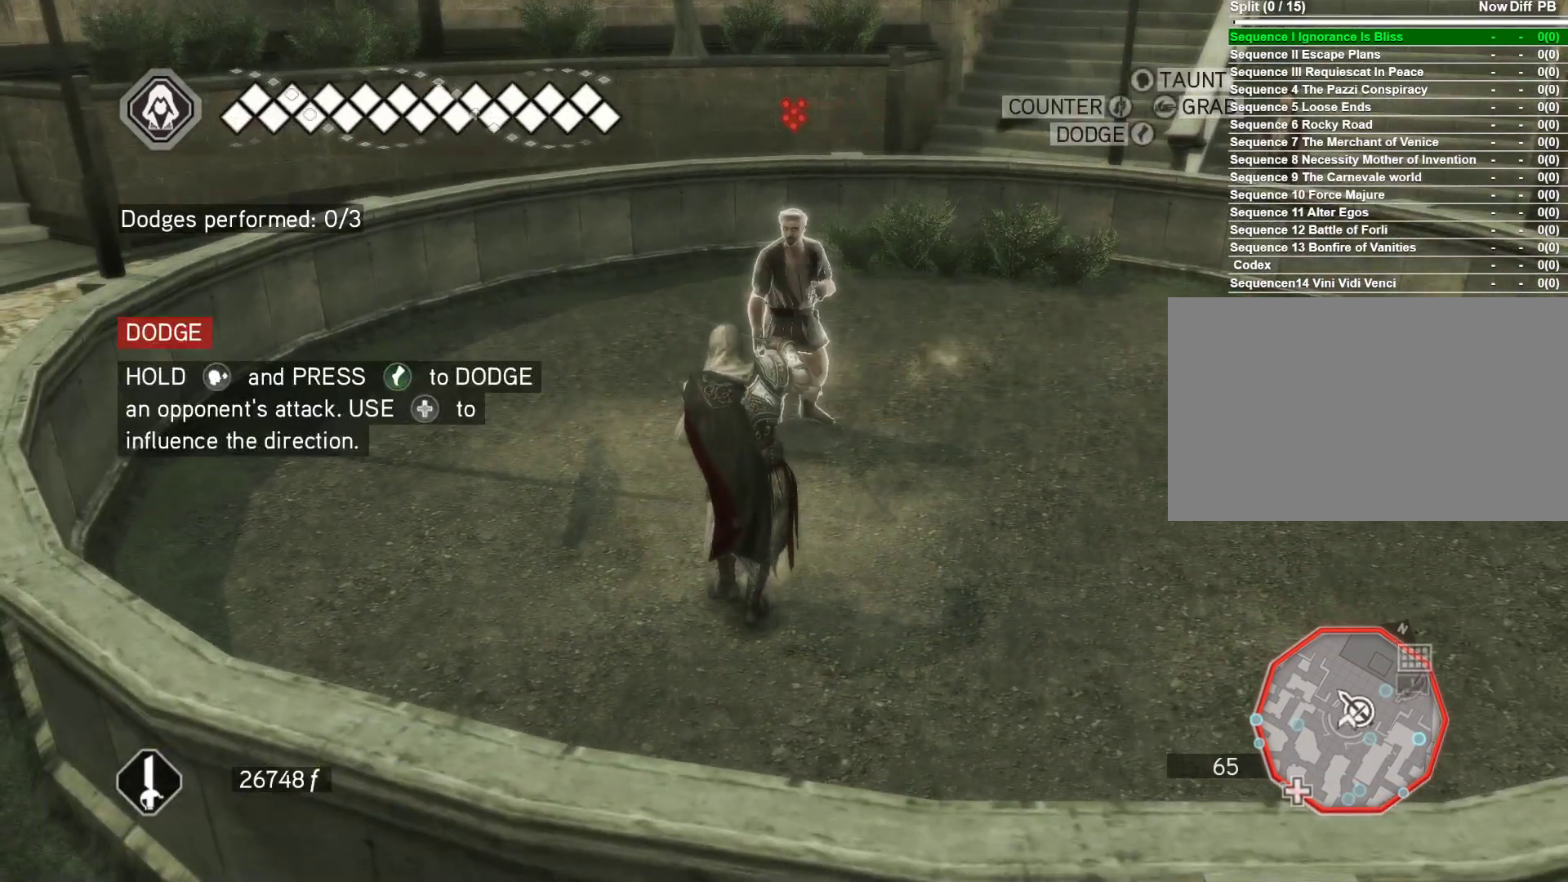
{"keys": ["d", "s"], "mouse": ["right"], "events": [[450, "d", "down"]]}
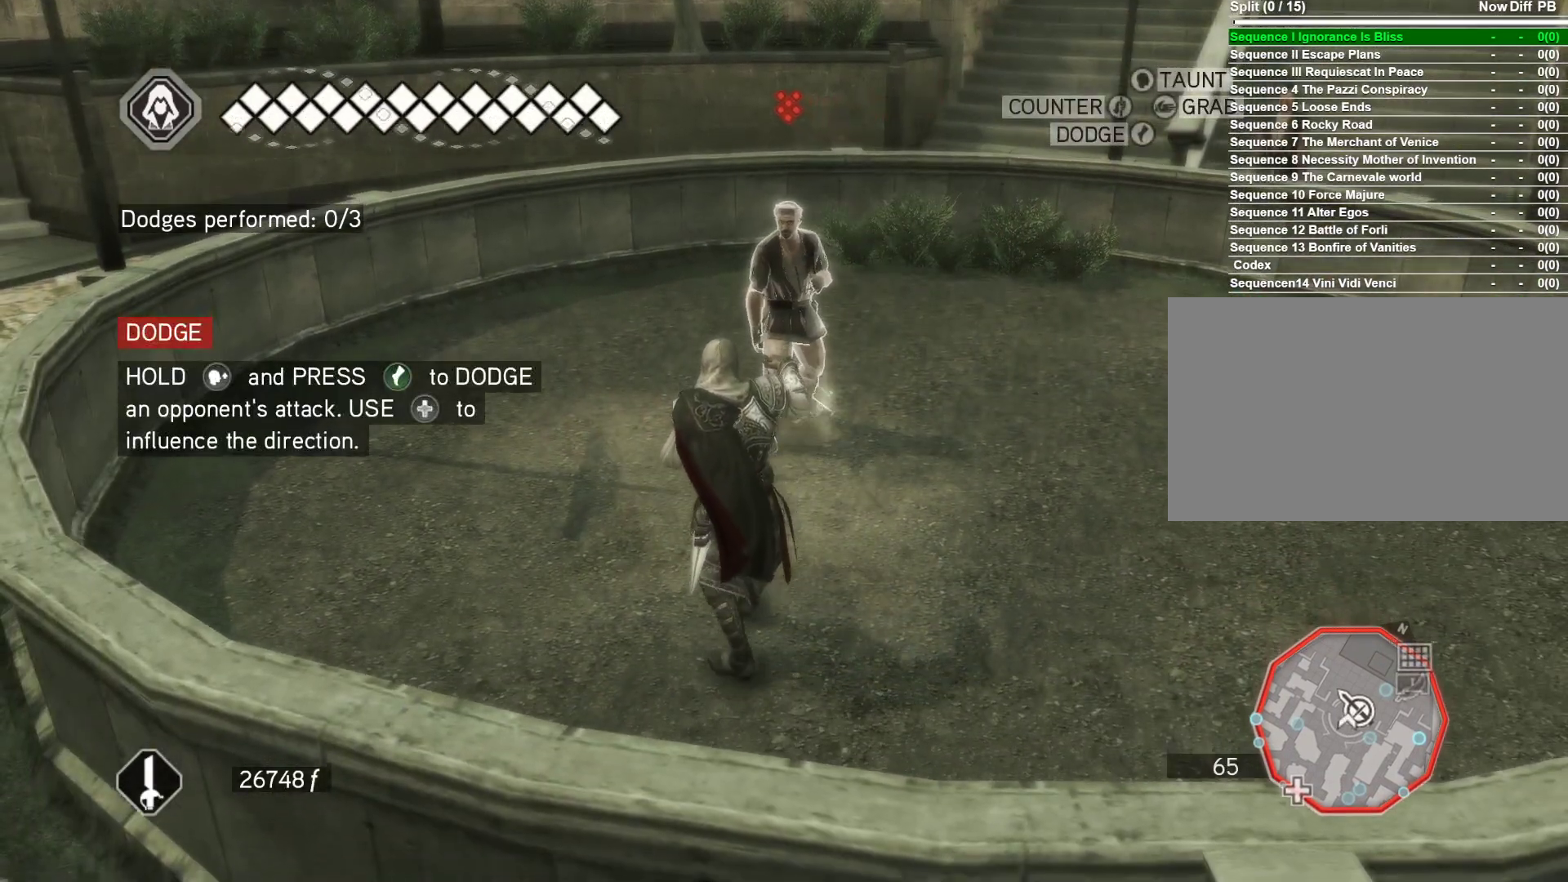
{"keys": ["d"], "mouse": ["right"], "events": [[133, "s", "up"]]}
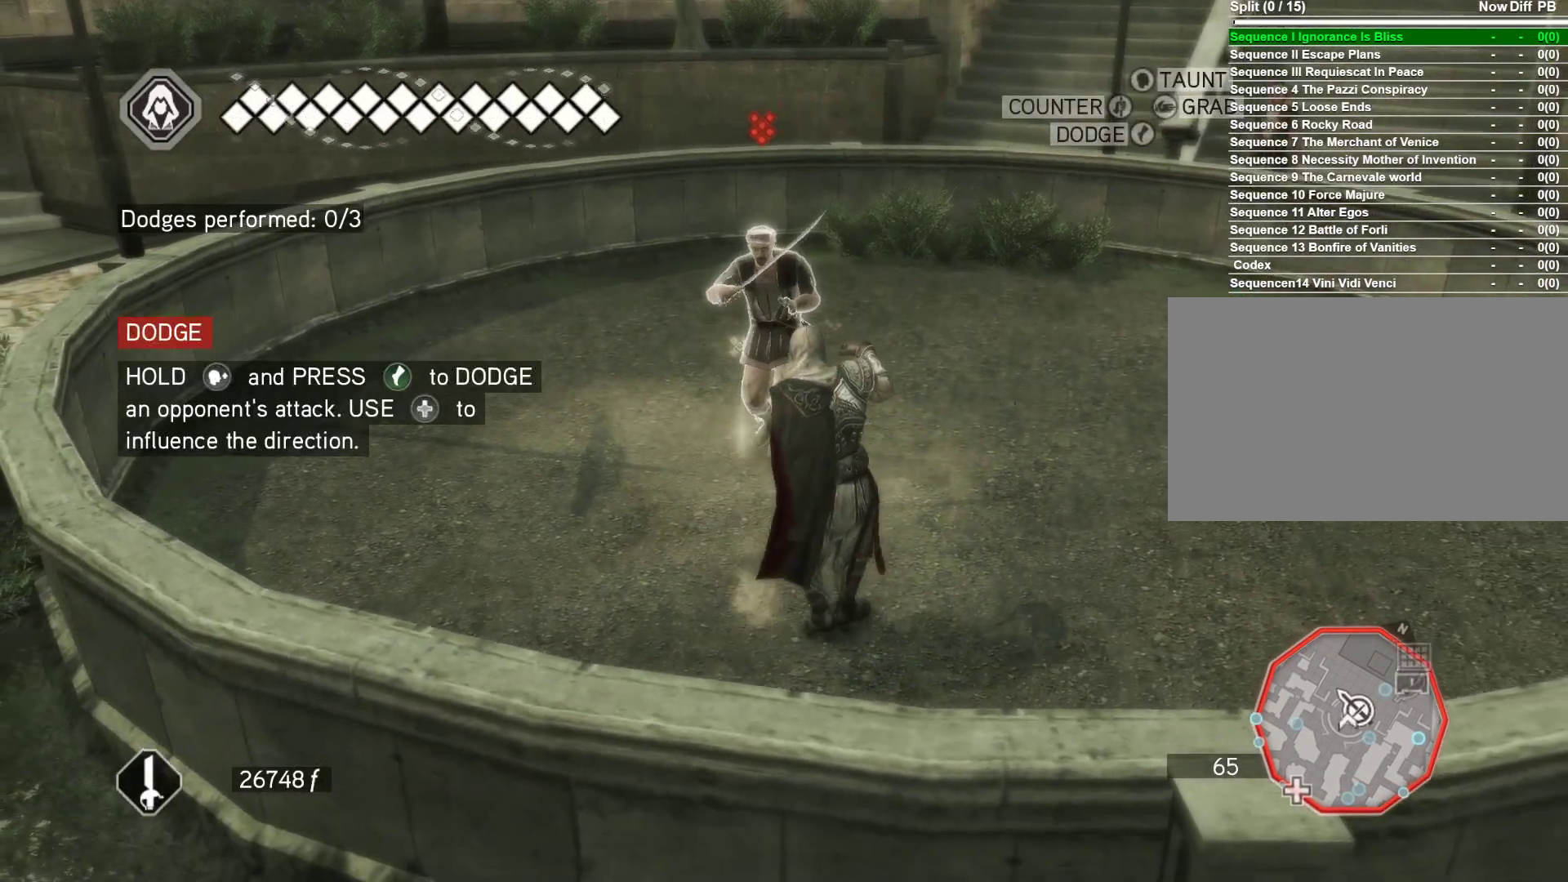
{"keys": ["d"], "mouse": ["right"], "events": []}
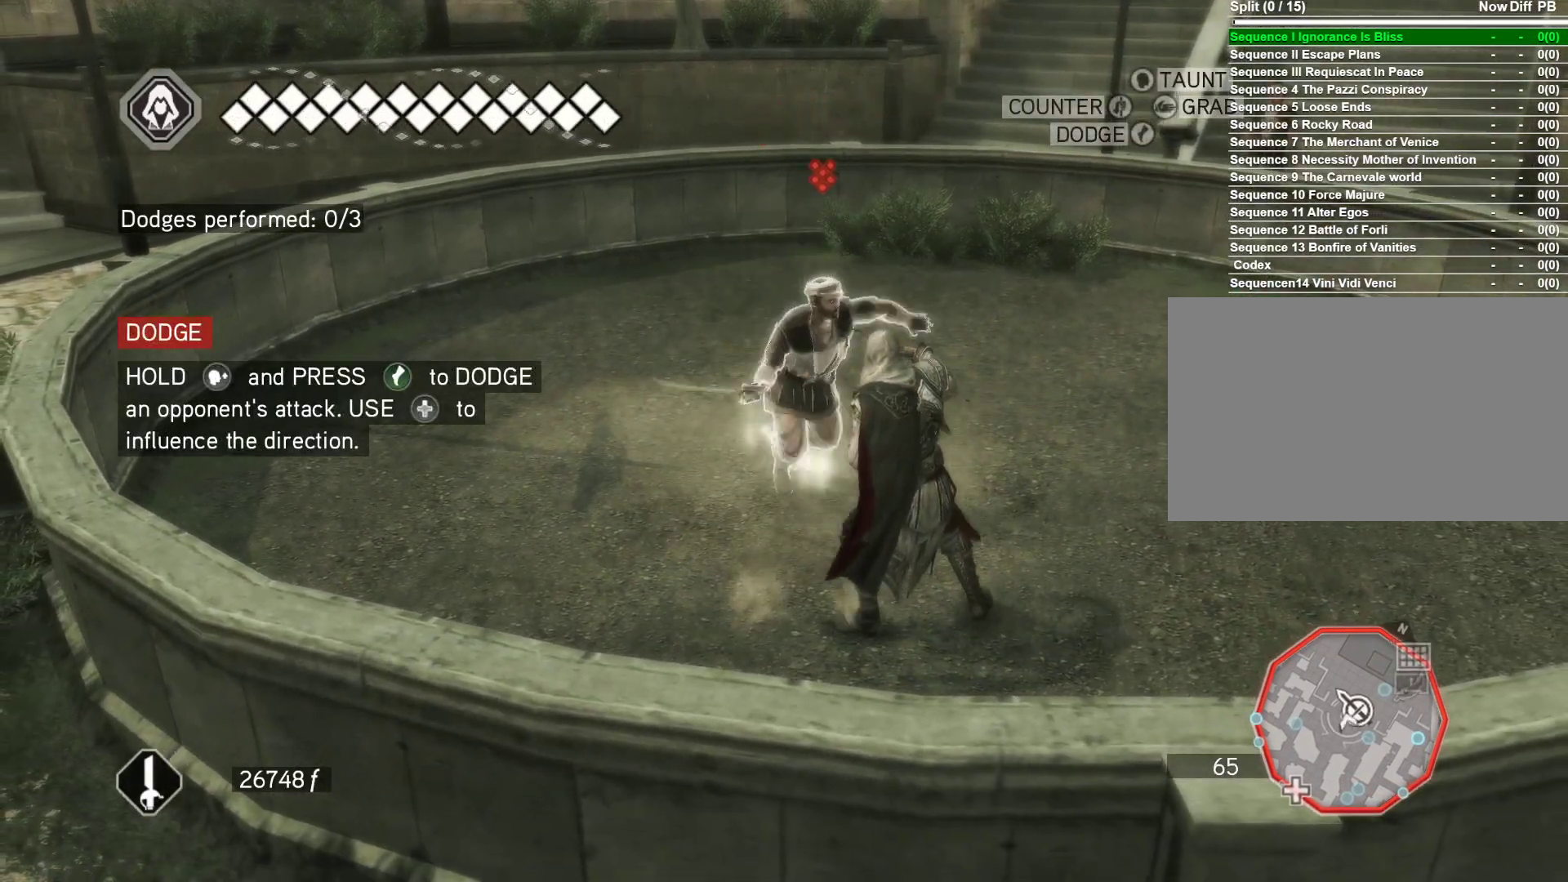
{"keys": ["d", "space"], "mouse": ["right"], "events": [[117, "space", "down"], [217, "space", "up"], [317, "space", "down"], [400, "space", "up"], [500, "space", "down"]]}
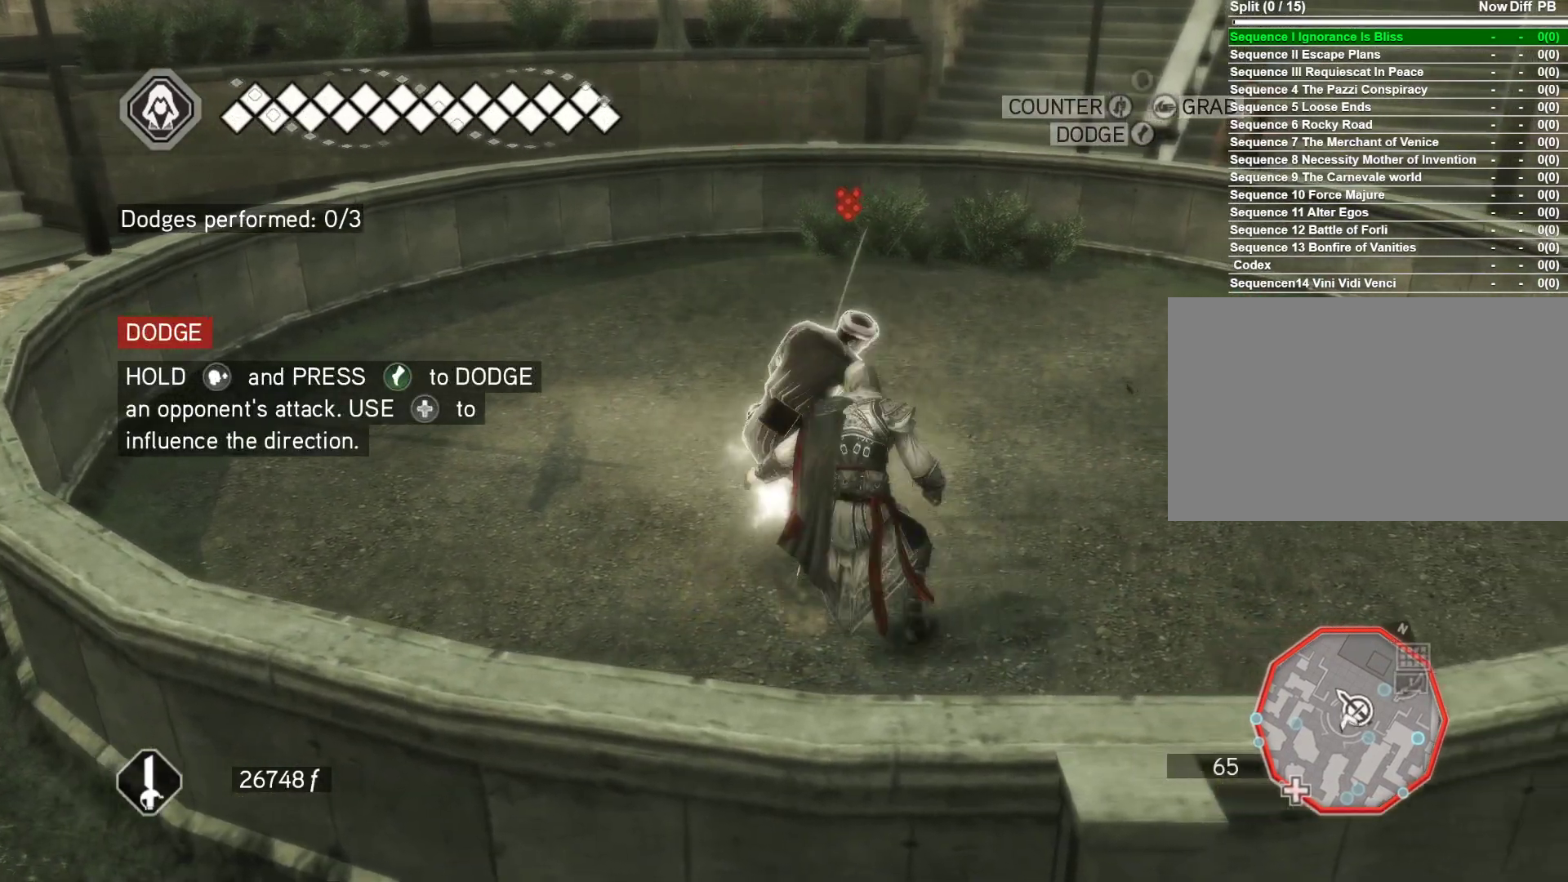
{"keys": [], "mouse": ["right"], "events": [[100, "space", "up"], [467, "d", "up"]]}
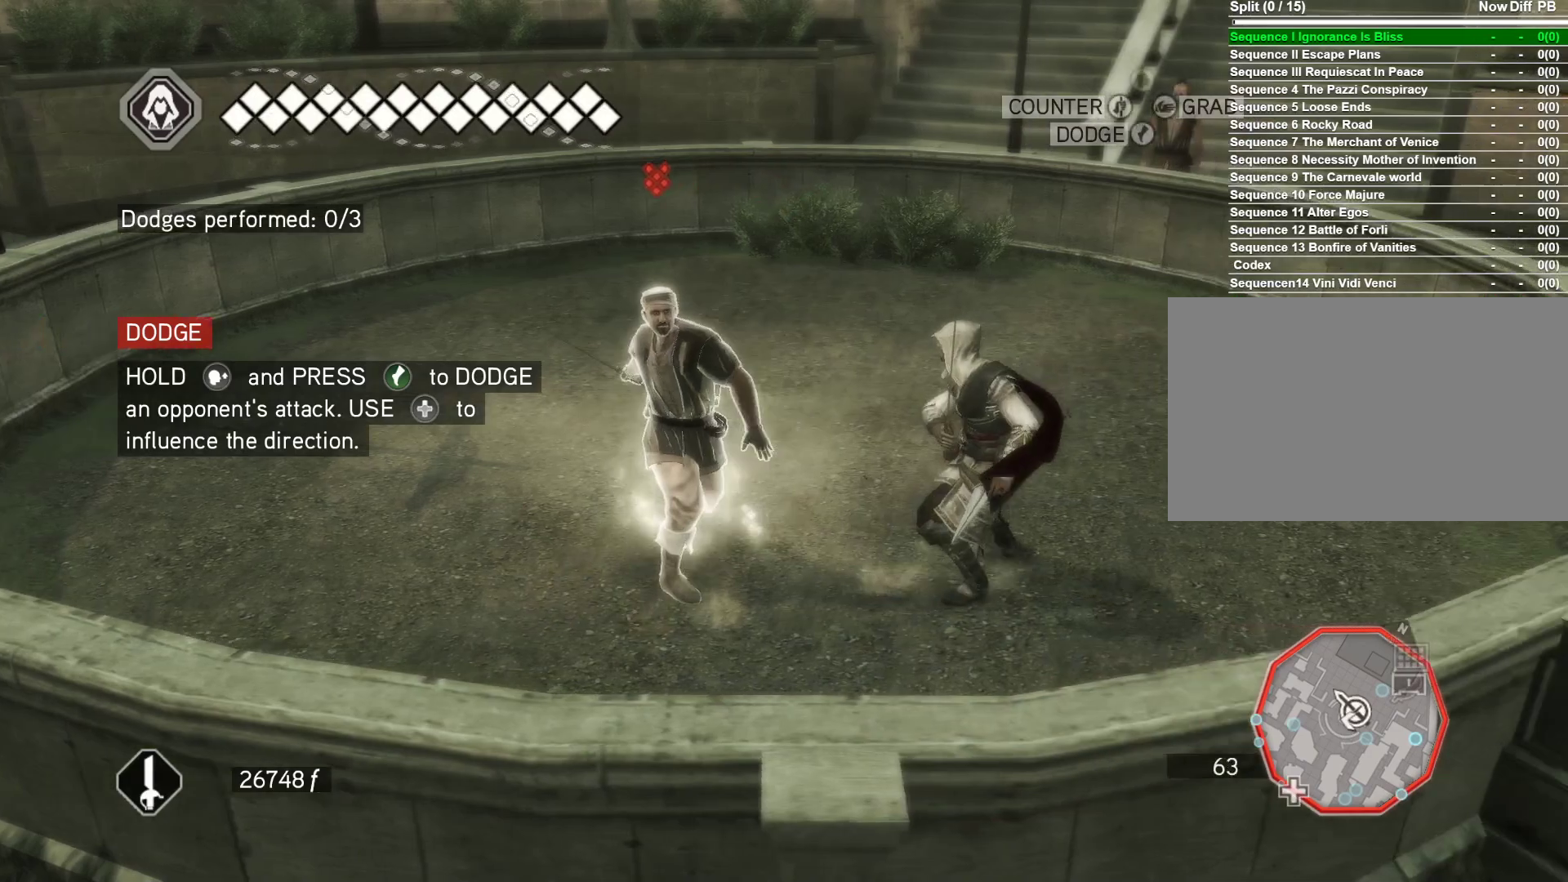
{"keys": [], "mouse": ["right"], "events": []}
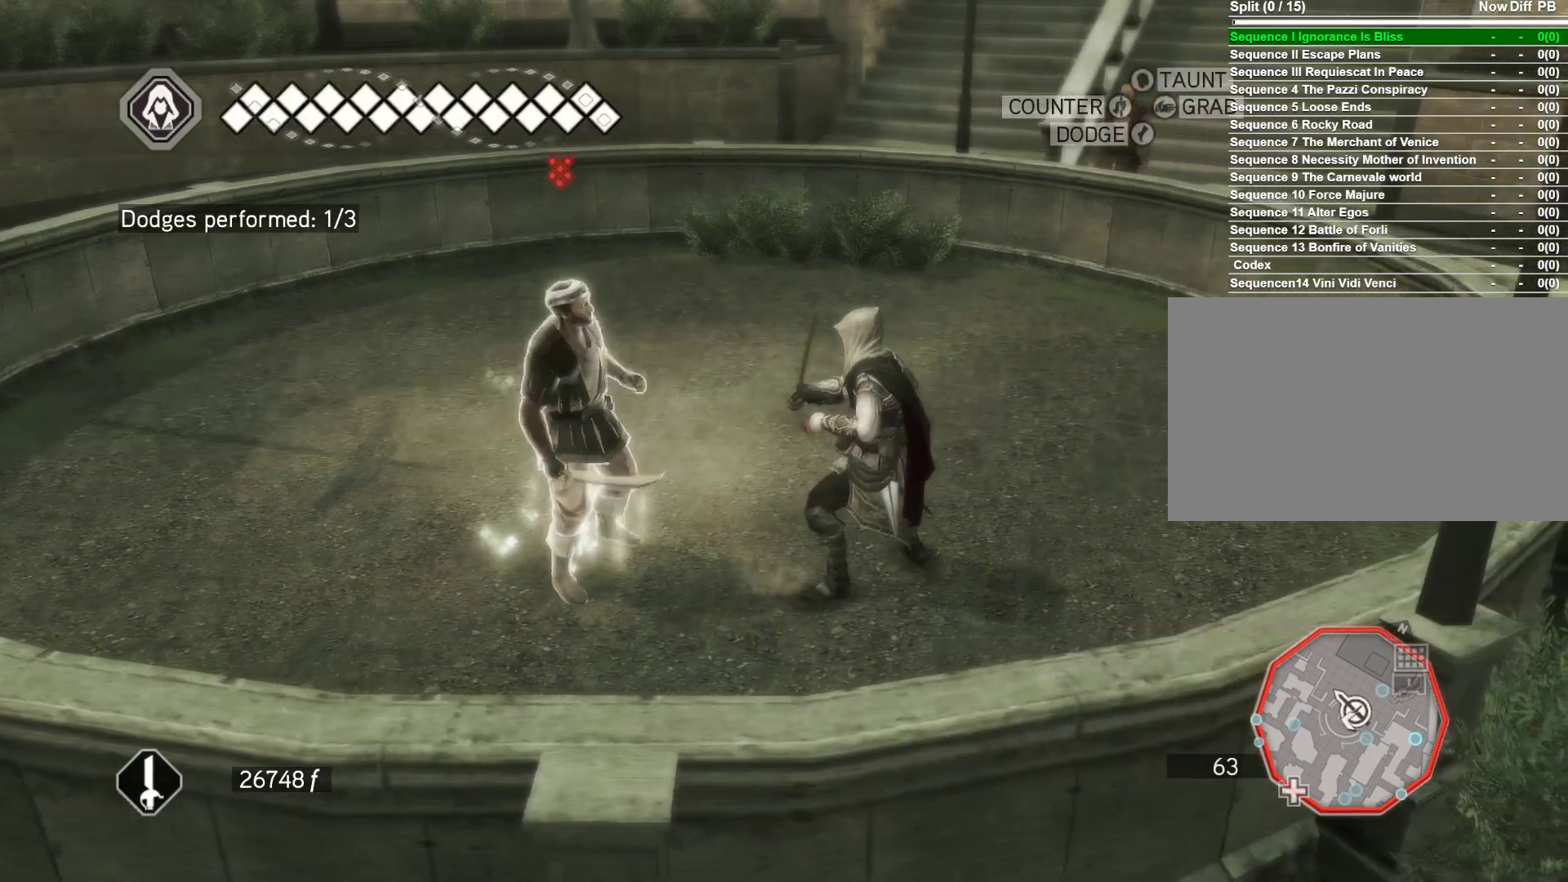
{"keys": ["w"], "mouse": ["right"], "events": [[267, "w", "down"]]}
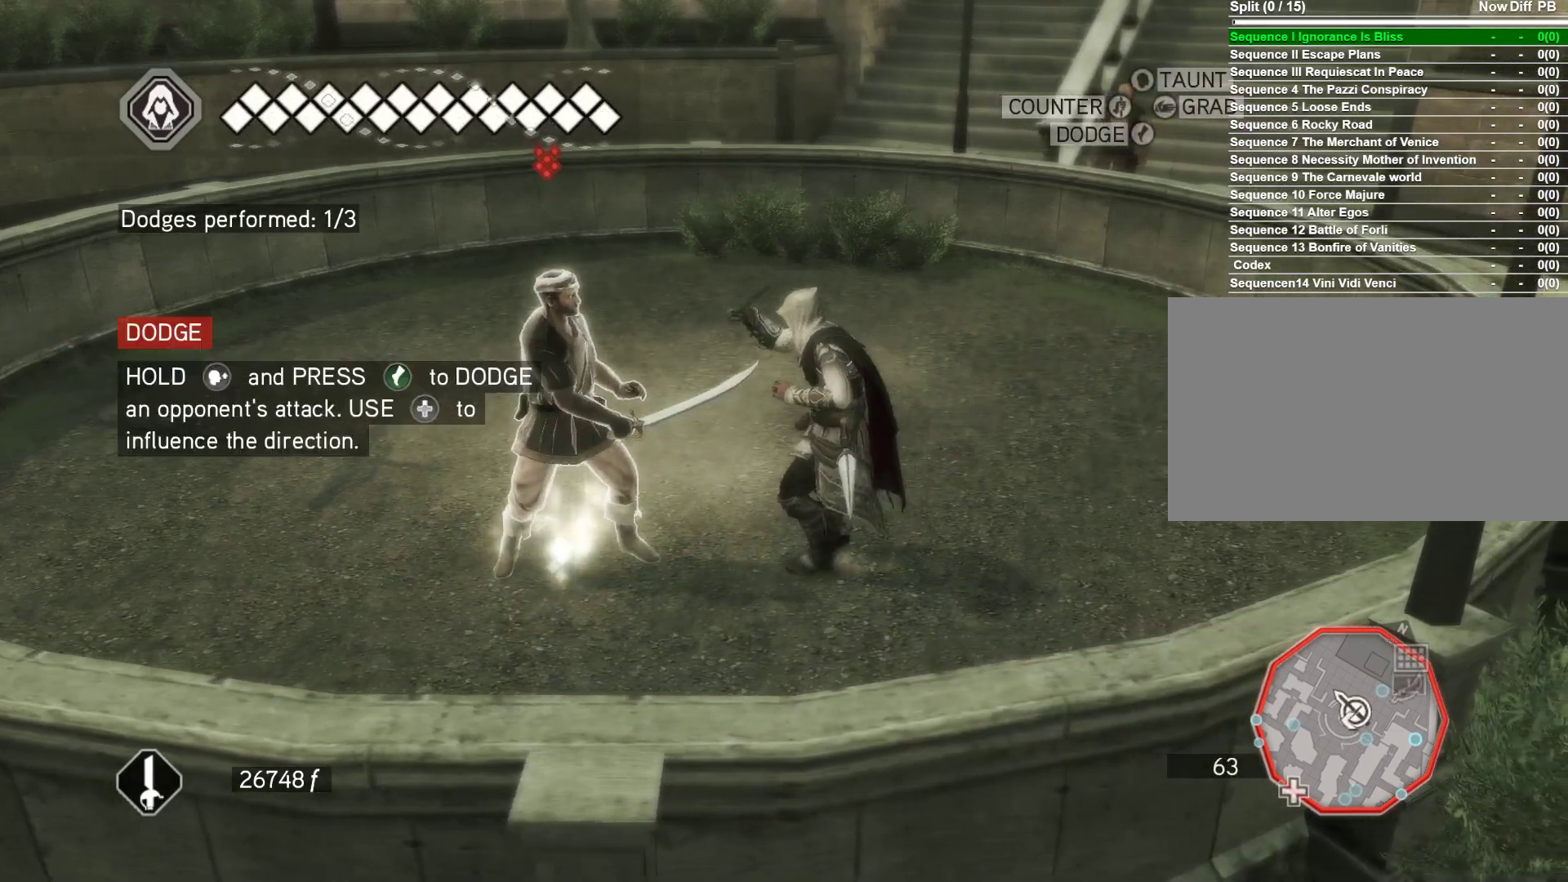
{"keys": ["w"], "mouse": ["right"], "events": []}
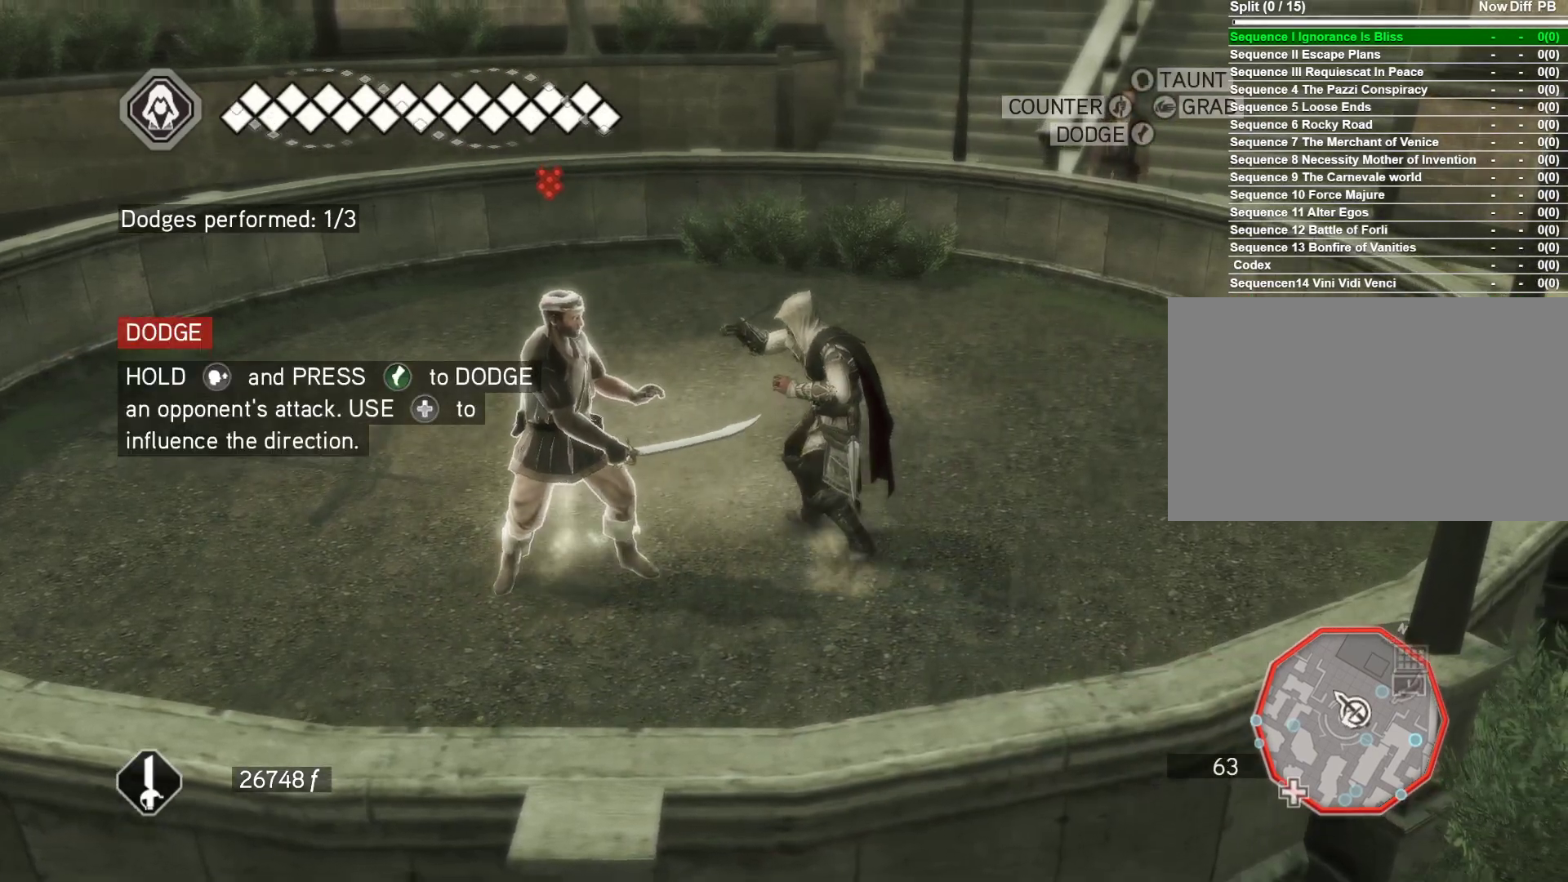
{"keys": ["w"], "mouse": ["right"], "events": []}
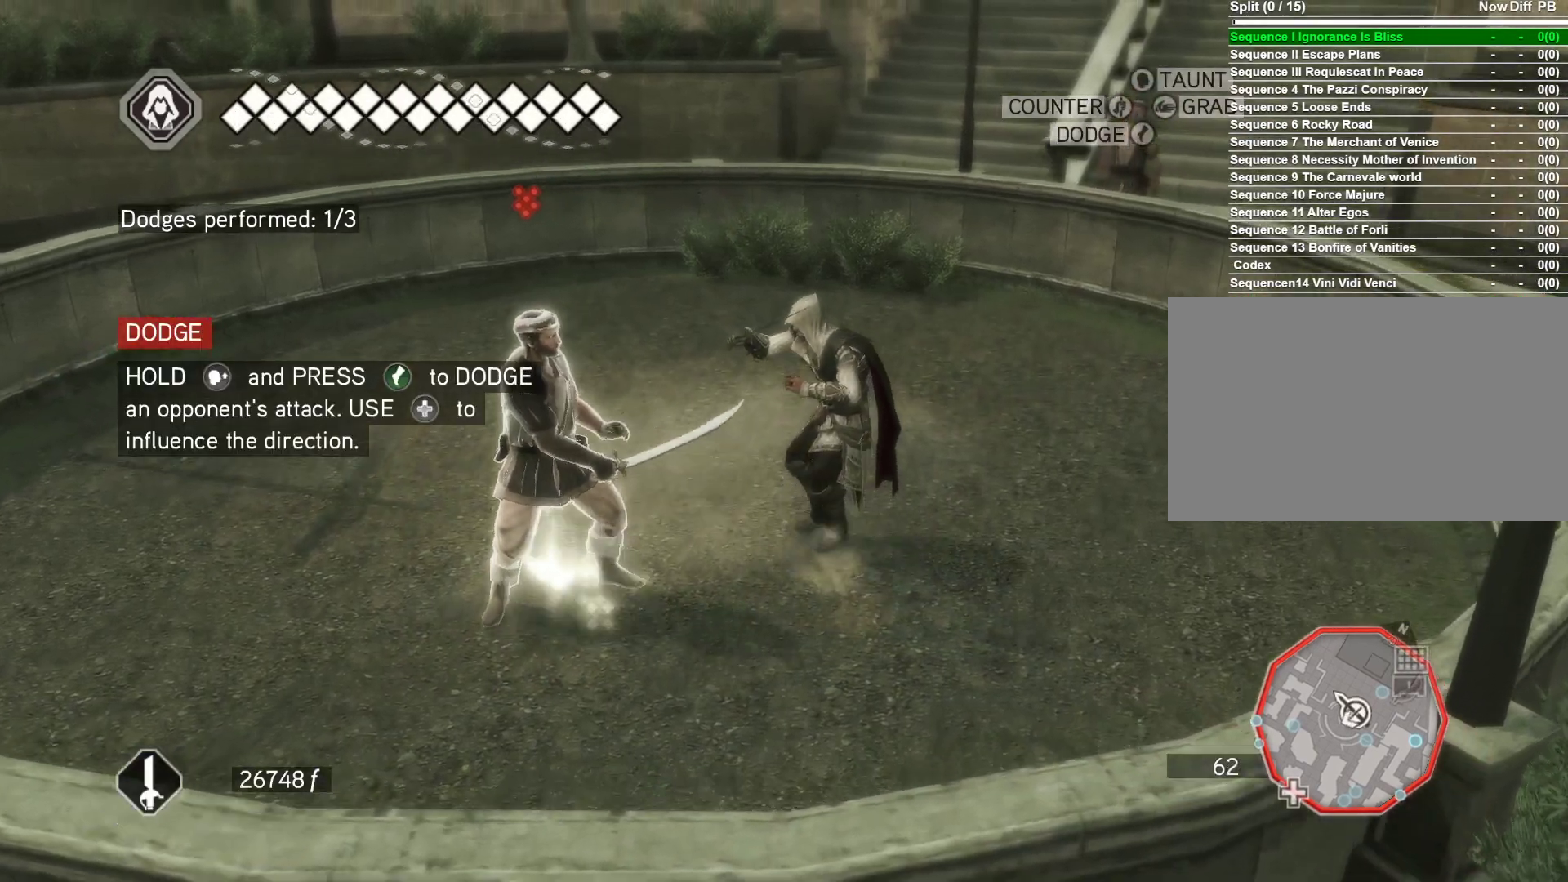
{"keys": ["w"], "mouse": ["right"], "events": []}